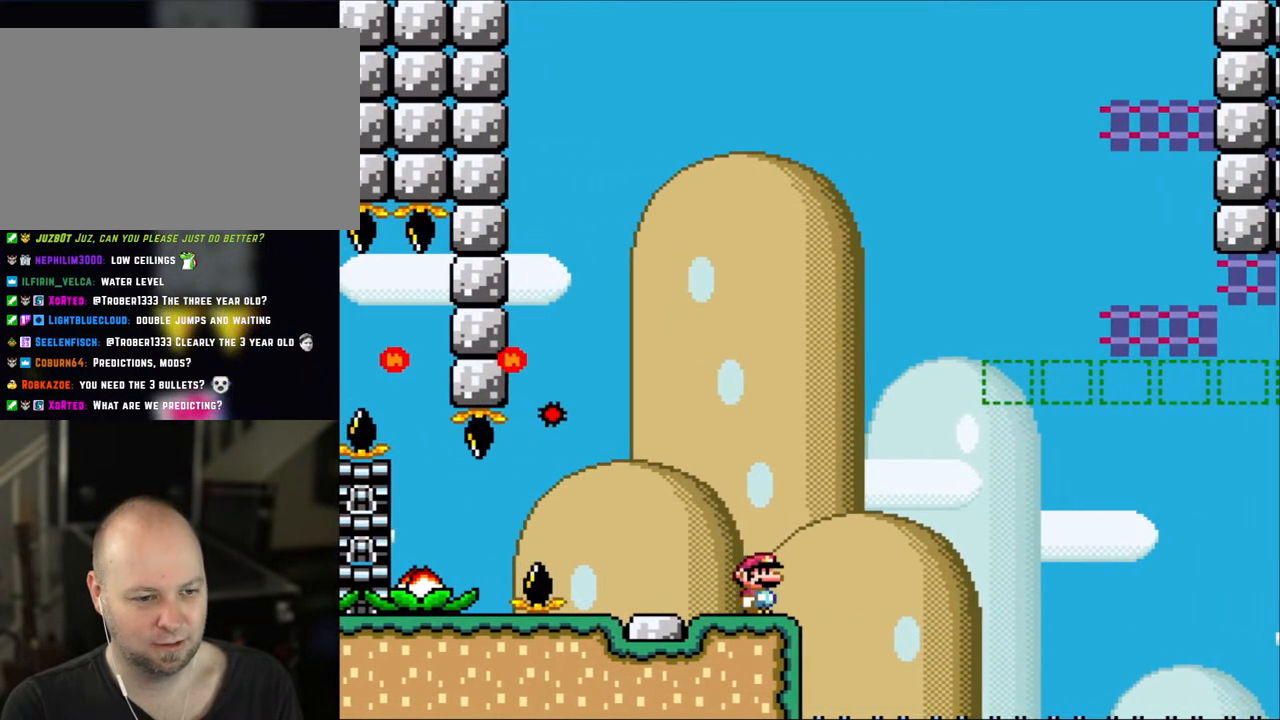
Gameplay with a controller (Nintendo layout); each line is a JSON object with the inputs held at the frame after it. "events" lists button and stick changes between this image and that frame as [ms after this image, input, new state], when the widget could be followed in between. Not read: L3 R3.
{"buttons": ["X"], "events": [[83, "DPAD_RIGHT", "up"], [333, "DPAD_RIGHT", "down"], [450, "DPAD_RIGHT", "up"]]}
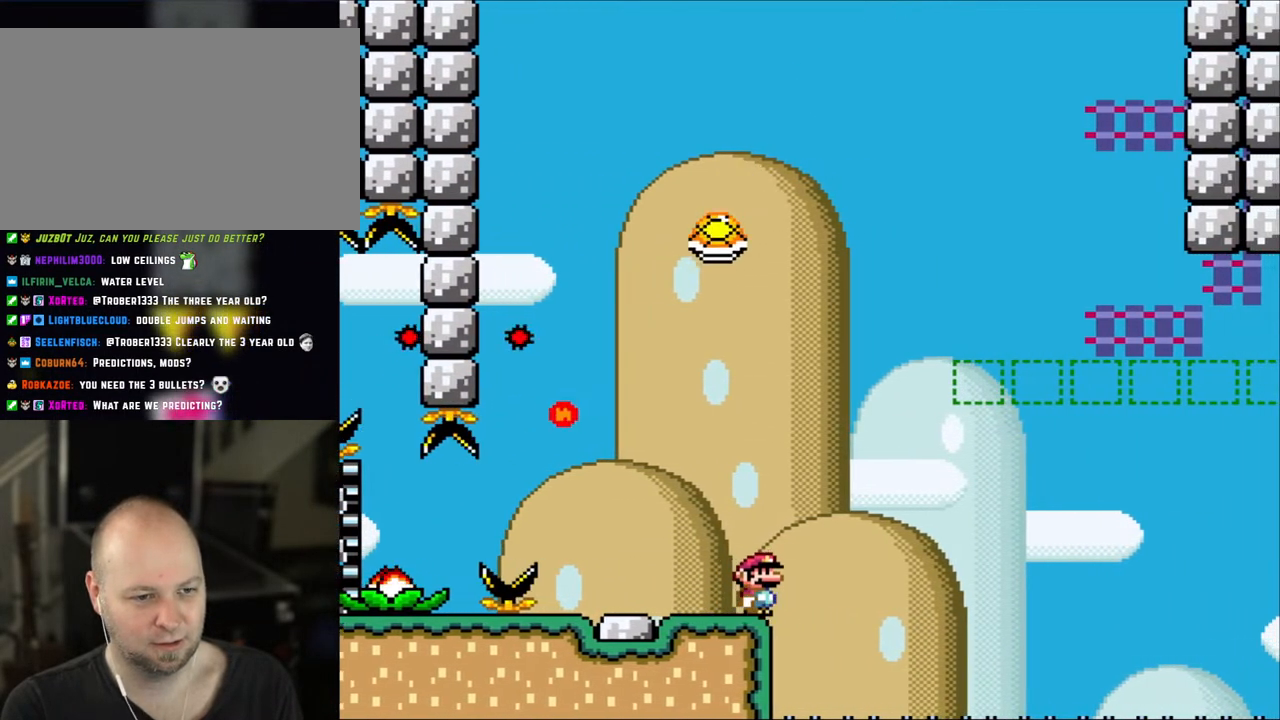
{"buttons": ["B", "Y", "DPAD_RIGHT"], "events": [[233, "DPAD_RIGHT", "down"], [233, "X", "up"], [283, "Y", "down"], [333, "B", "down"]]}
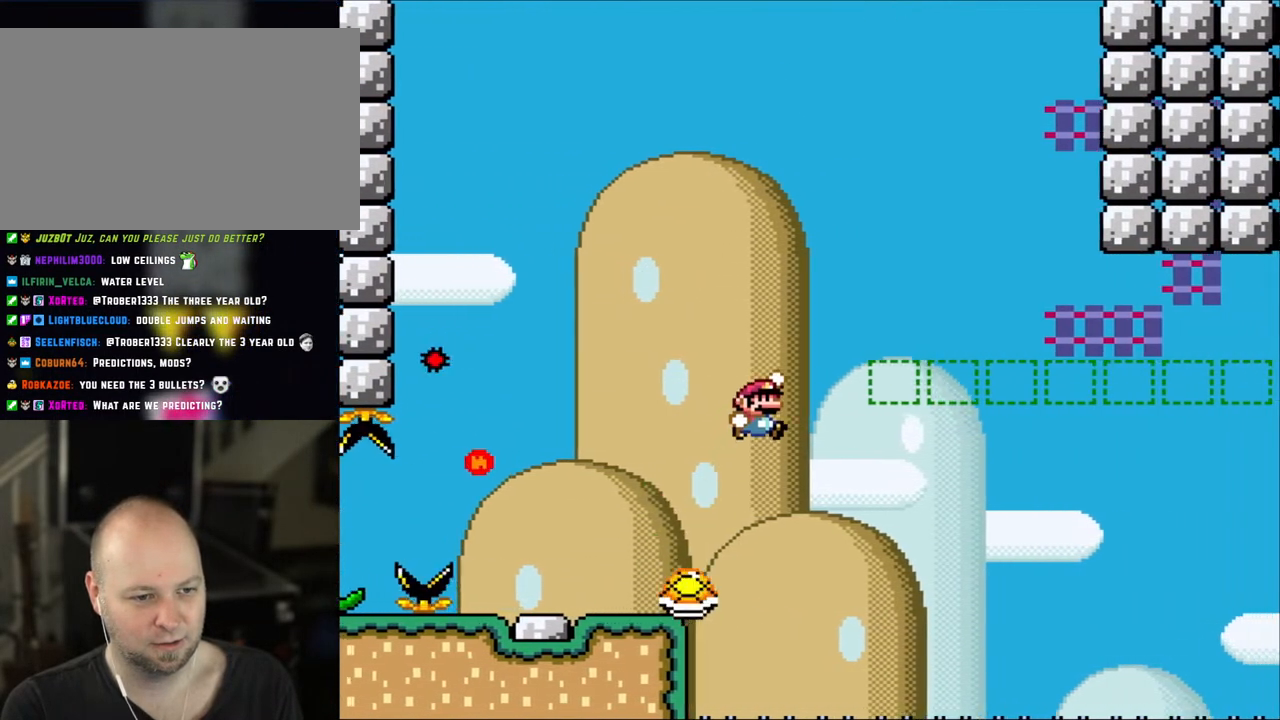
{"buttons": ["B", "Y", "DPAD_RIGHT"], "events": [[50, "B", "up"], [250, "DPAD_RIGHT", "up"], [283, "DPAD_LEFT", "down"], [367, "DPAD_LEFT", "up"], [367, "DPAD_RIGHT", "down"], [400, "B", "down"]]}
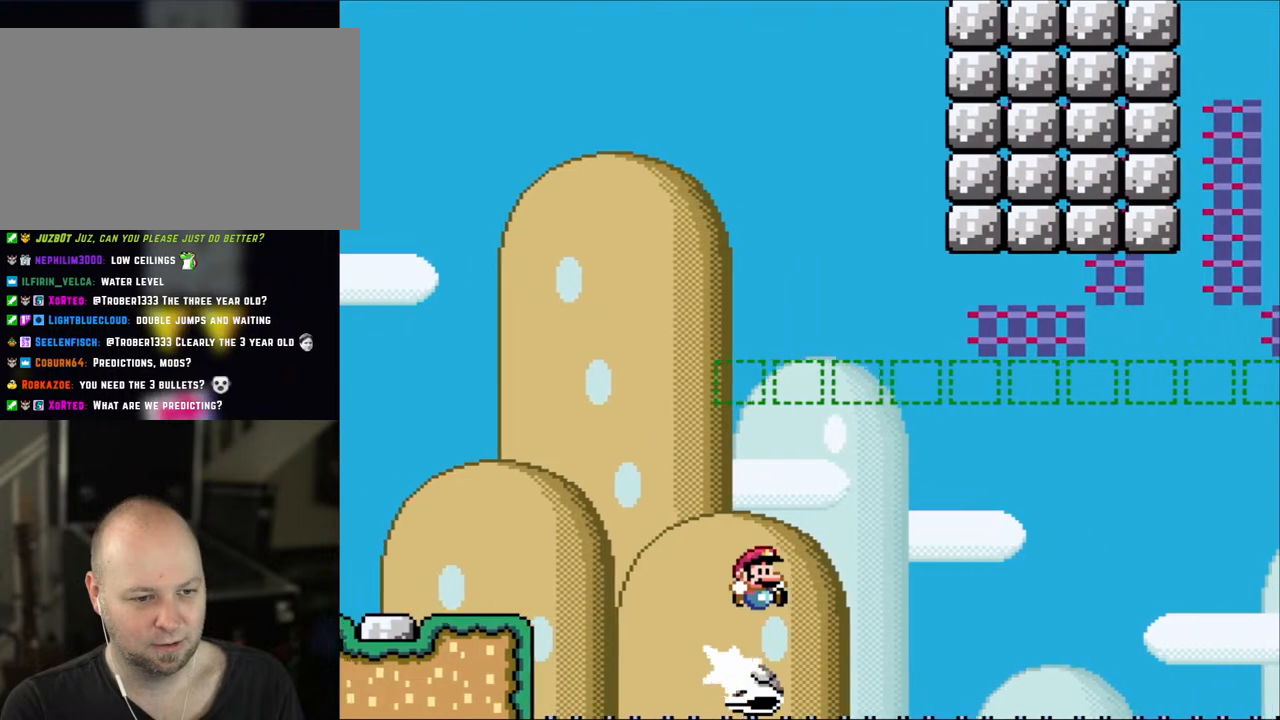
{"buttons": ["B", "Y", "DPAD_LEFT"], "events": [[483, "DPAD_LEFT", "down"], [483, "DPAD_RIGHT", "up"]]}
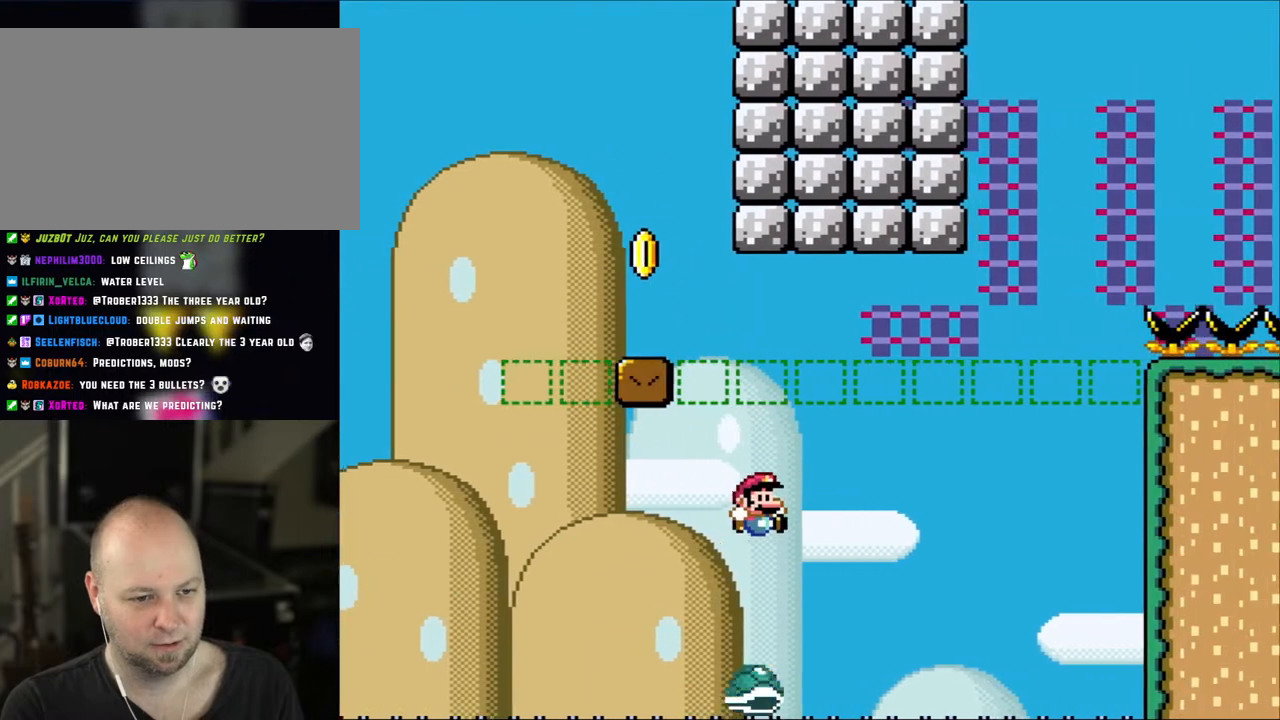
{"buttons": ["B", "Y", "DPAD_RIGHT"], "events": [[17, "B", "up"], [50, "DPAD_LEFT", "up"], [83, "DPAD_RIGHT", "down"], [167, "B", "down"]]}
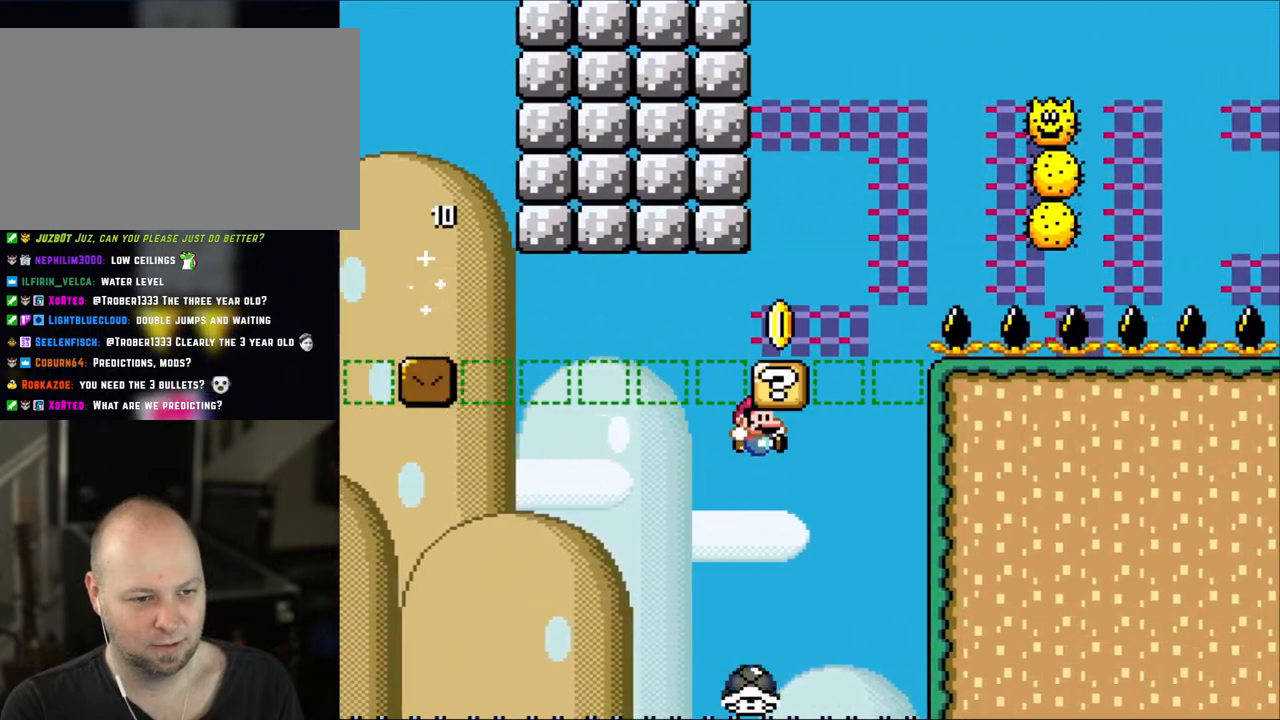
{"buttons": ["B", "Y", "DPAD_RIGHT"], "events": [[167, "DPAD_LEFT", "down"], [167, "DPAD_RIGHT", "up"], [283, "B", "up"], [283, "DPAD_LEFT", "up"], [300, "DPAD_RIGHT", "down"], [400, "B", "down"]]}
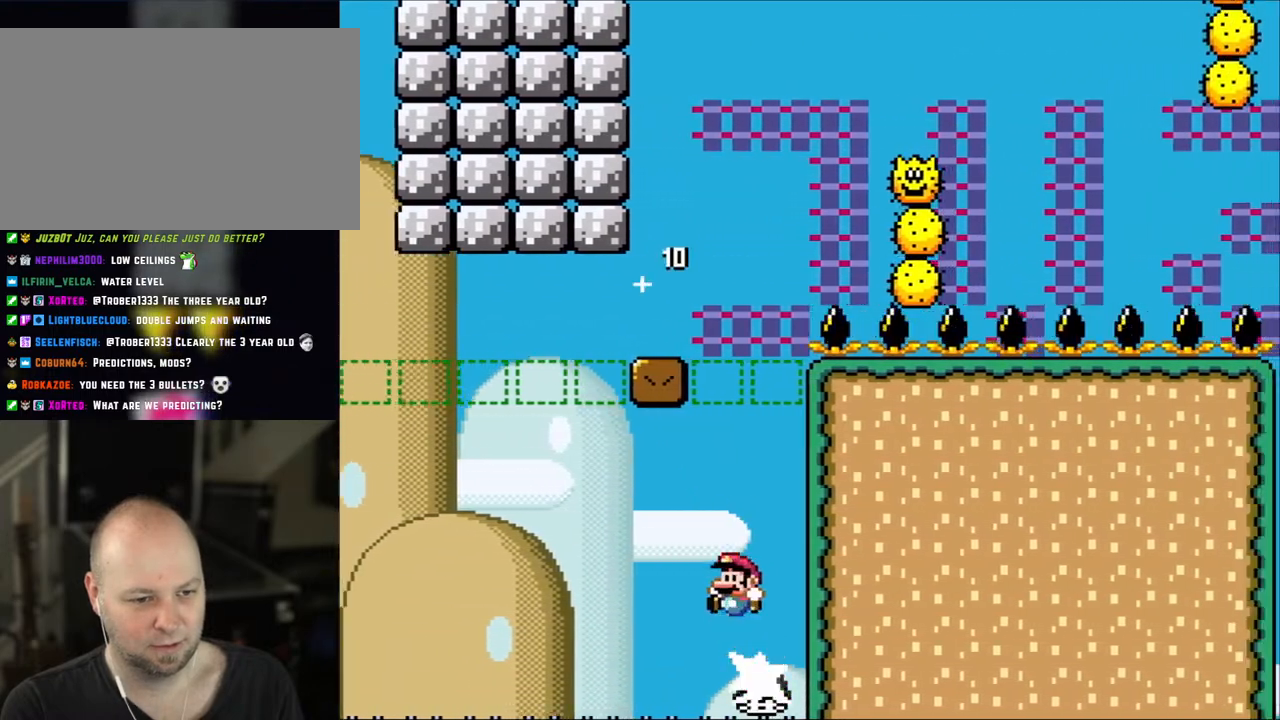
{"buttons": ["B", "Y", "DPAD_LEFT"], "events": [[50, "DPAD_RIGHT", "up"], [83, "DPAD_LEFT", "down"], [283, "DPAD_LEFT", "up"], [317, "DPAD_RIGHT", "down"], [433, "DPAD_RIGHT", "up"], [467, "DPAD_LEFT", "down"]]}
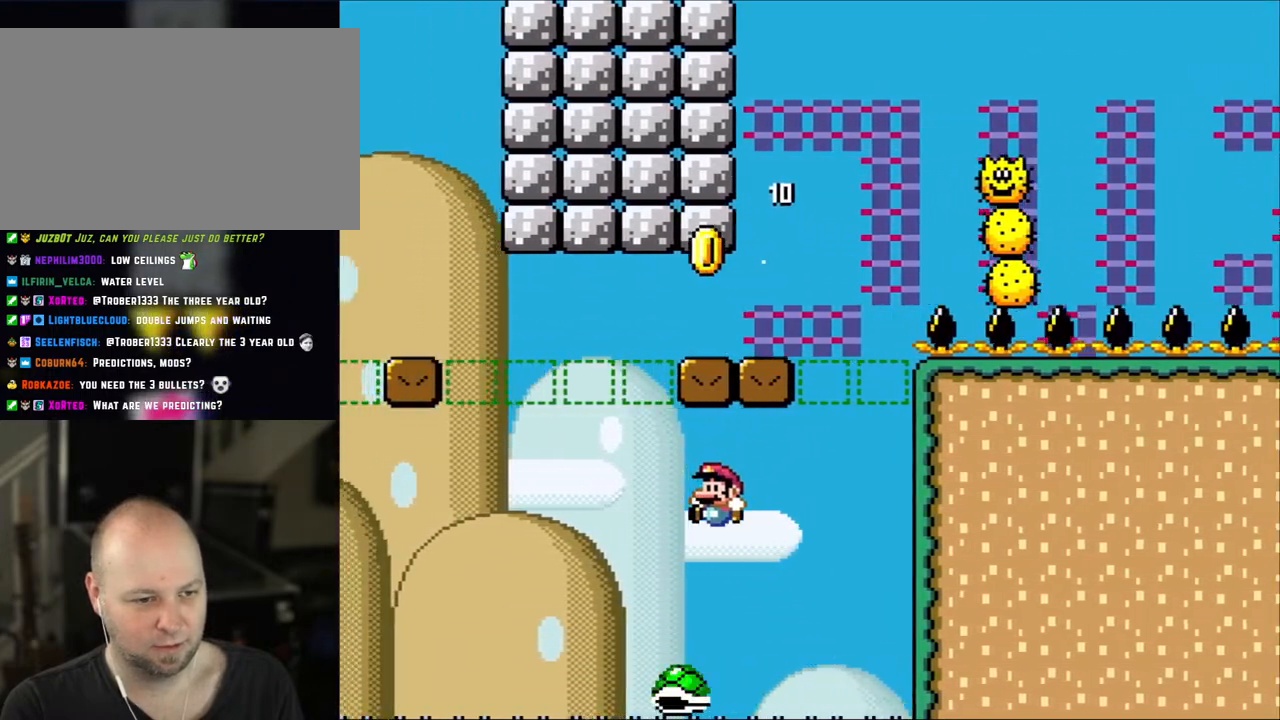
{"buttons": ["B", "Y", "DPAD_RIGHT"], "events": [[317, "DPAD_LEFT", "up"], [317, "DPAD_RIGHT", "down"]]}
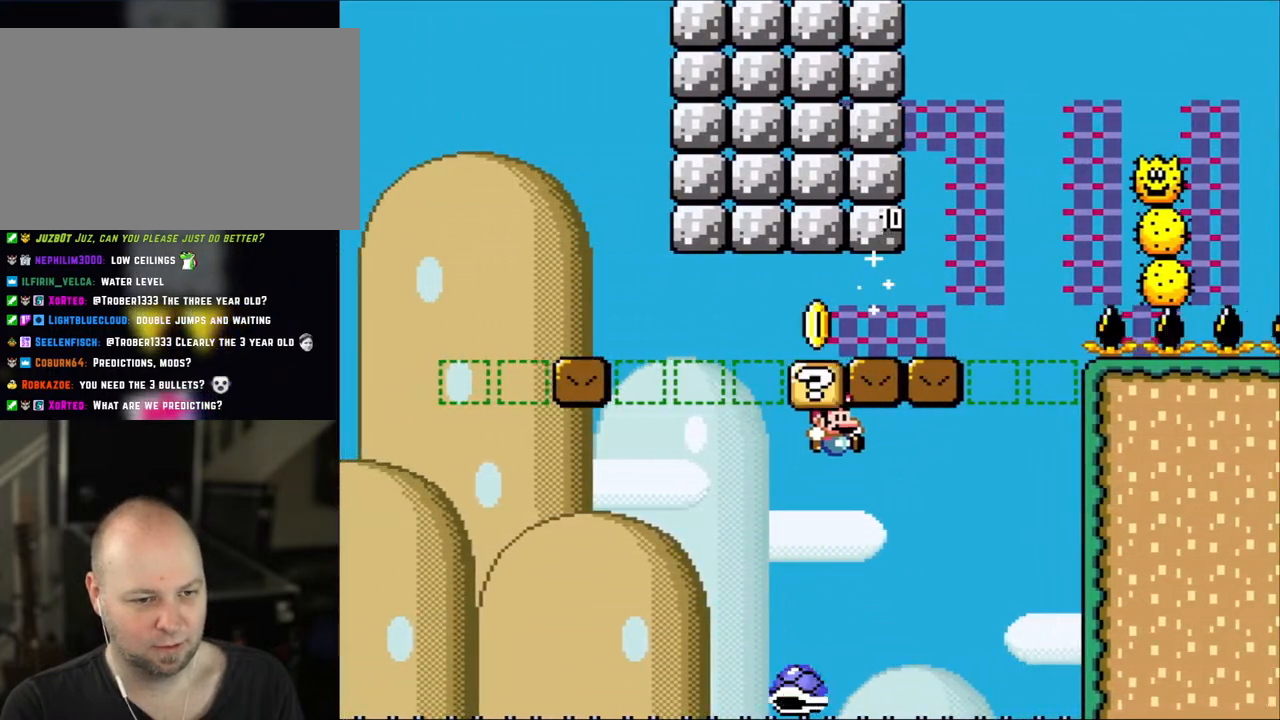
{"buttons": ["B", "Y", "DPAD_RIGHT"], "events": [[300, "DPAD_LEFT", "down"], [300, "DPAD_RIGHT", "up"], [417, "DPAD_LEFT", "up"], [450, "DPAD_RIGHT", "down"]]}
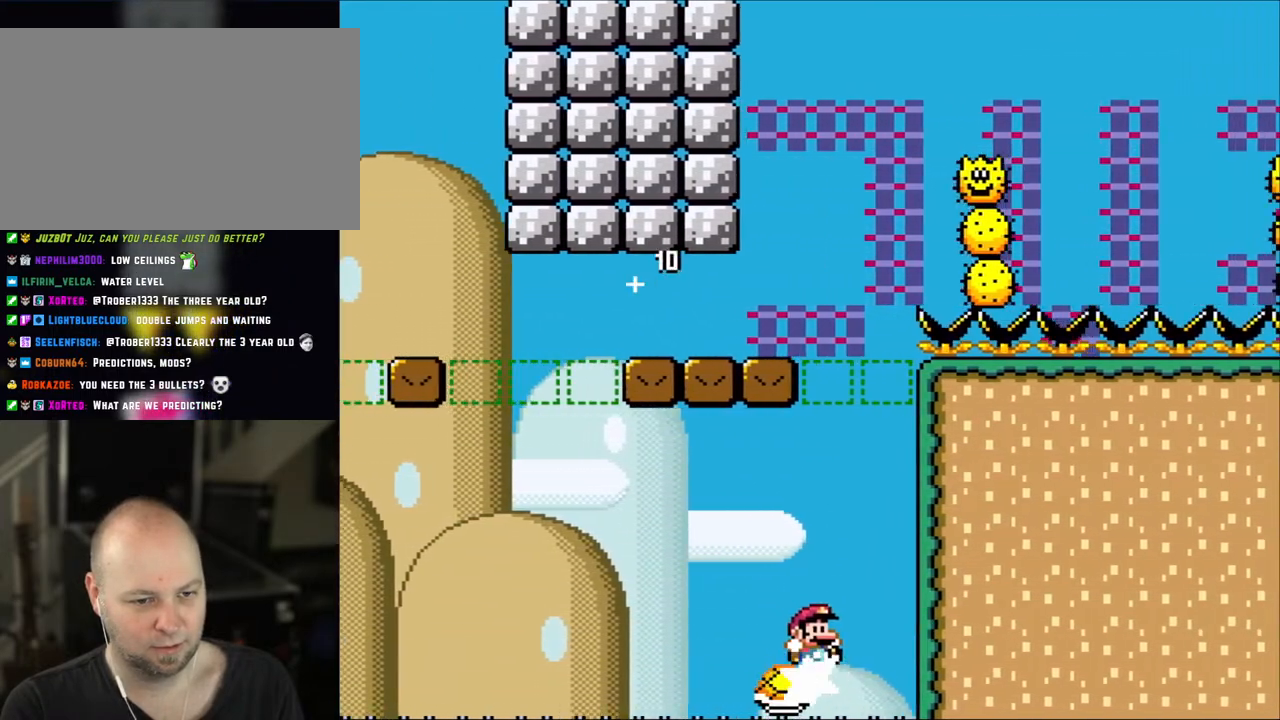
{"buttons": ["B", "Y", "DPAD_LEFT"], "events": [[167, "DPAD_RIGHT", "up"], [283, "DPAD_LEFT", "down"], [317, "DPAD_LEFT", "up"], [433, "DPAD_LEFT", "down"]]}
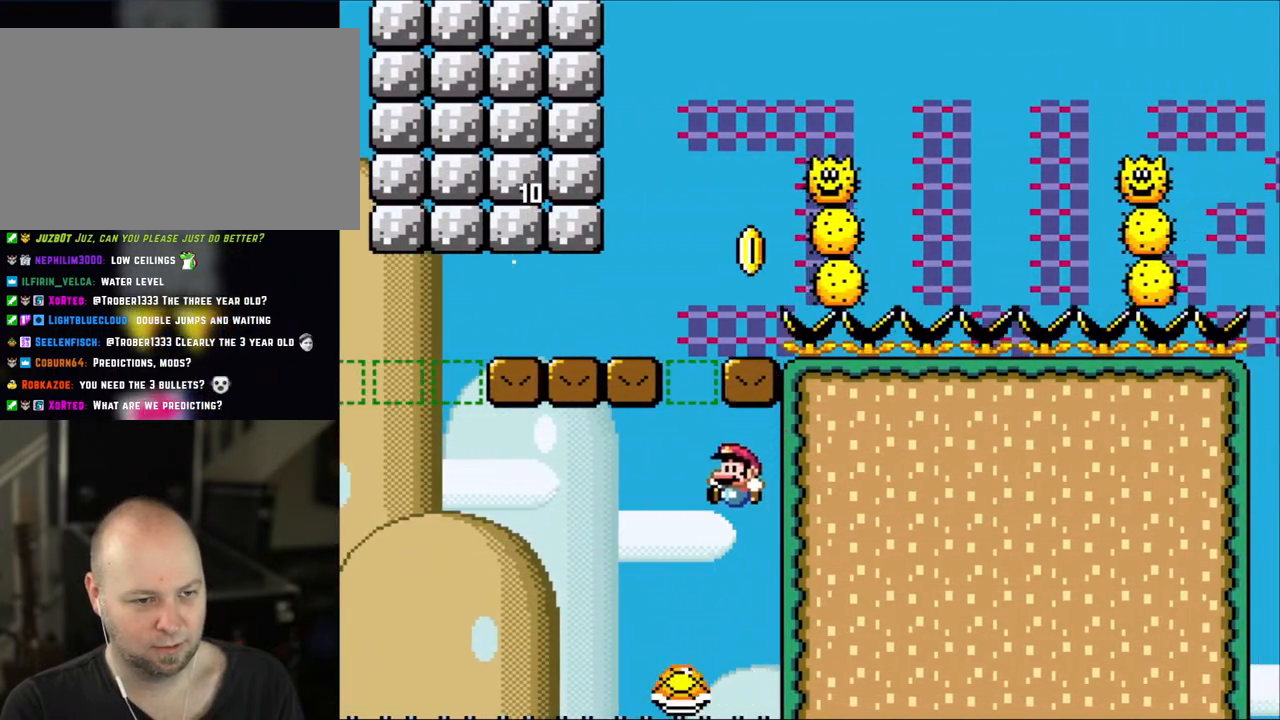
{"buttons": ["B", "Y", "DPAD_RIGHT"], "events": [[217, "DPAD_LEFT", "up"], [217, "DPAD_RIGHT", "down"]]}
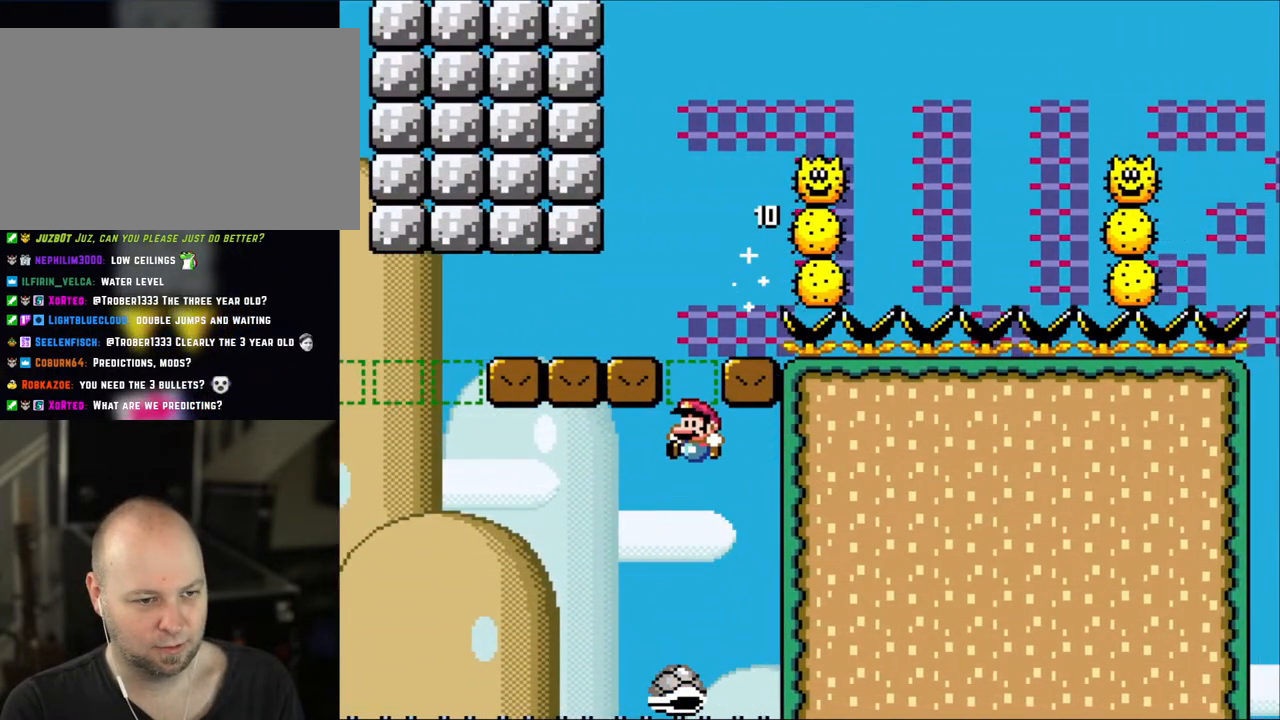
{"buttons": ["B", "Y", "DPAD_RIGHT"], "events": [[50, "DPAD_RIGHT", "up"], [83, "DPAD_LEFT", "down"], [383, "DPAD_LEFT", "up"], [417, "DPAD_RIGHT", "down"]]}
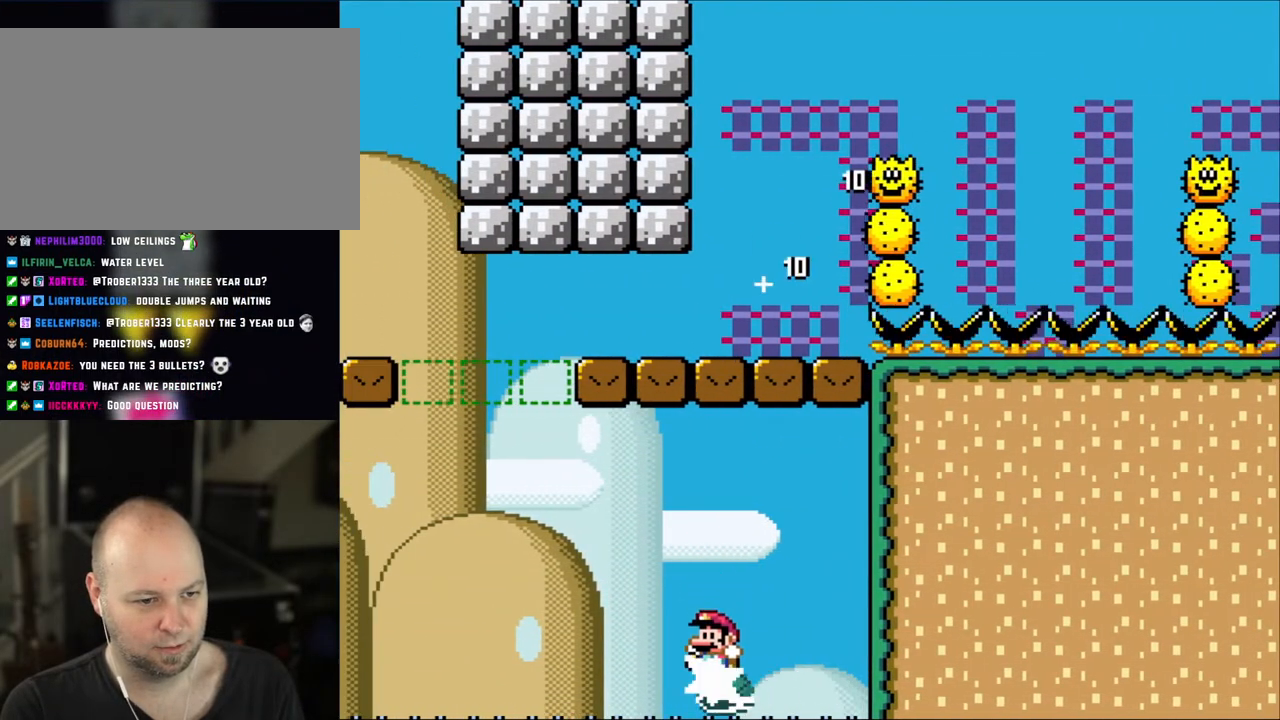
{"buttons": ["B", "Y", "DPAD_LEFT"], "events": [[50, "DPAD_LEFT", "down"], [50, "DPAD_RIGHT", "up"], [283, "B", "up"], [483, "B", "down"]]}
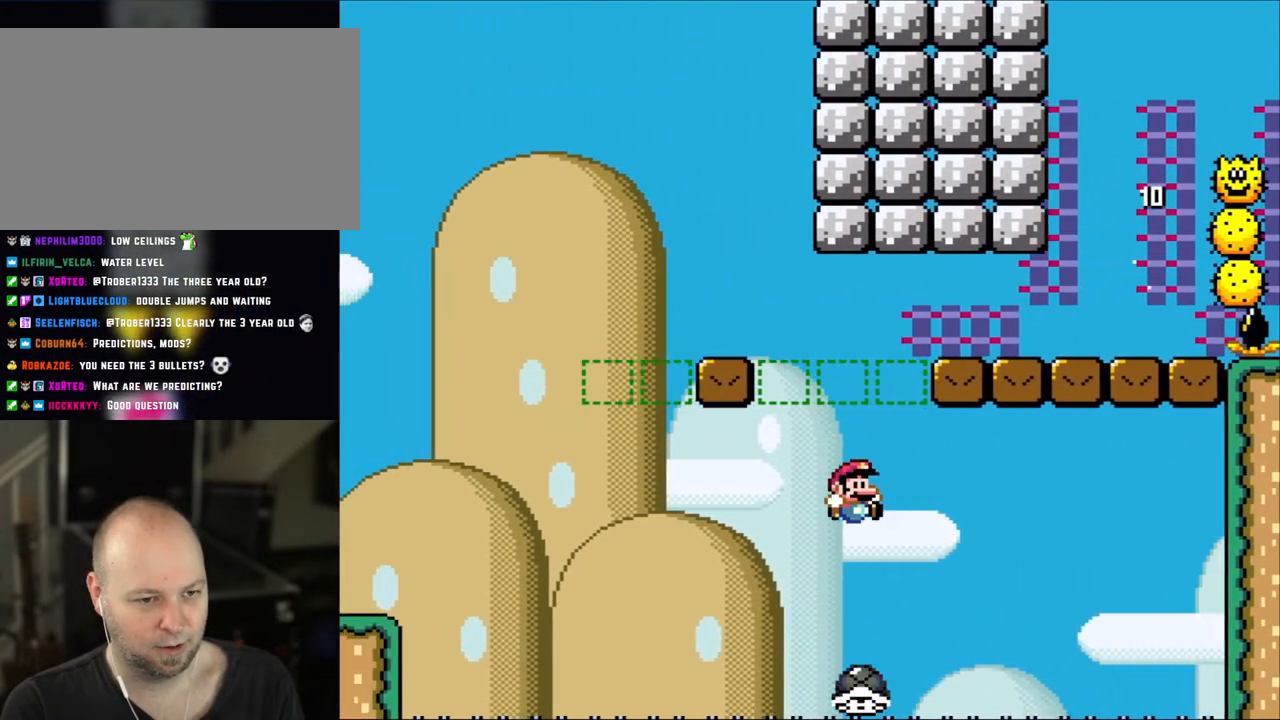
{"buttons": ["B", "Y", "DPAD_UP"]}
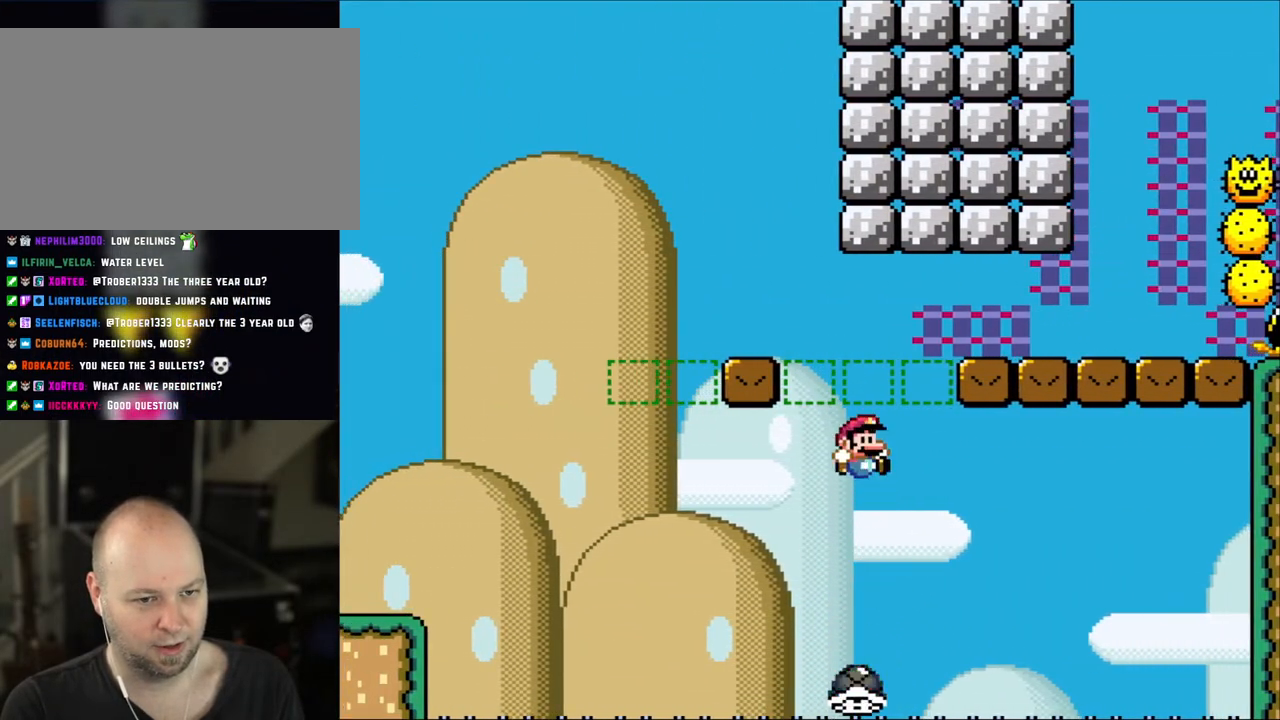
{"buttons": ["B", "Y"]}
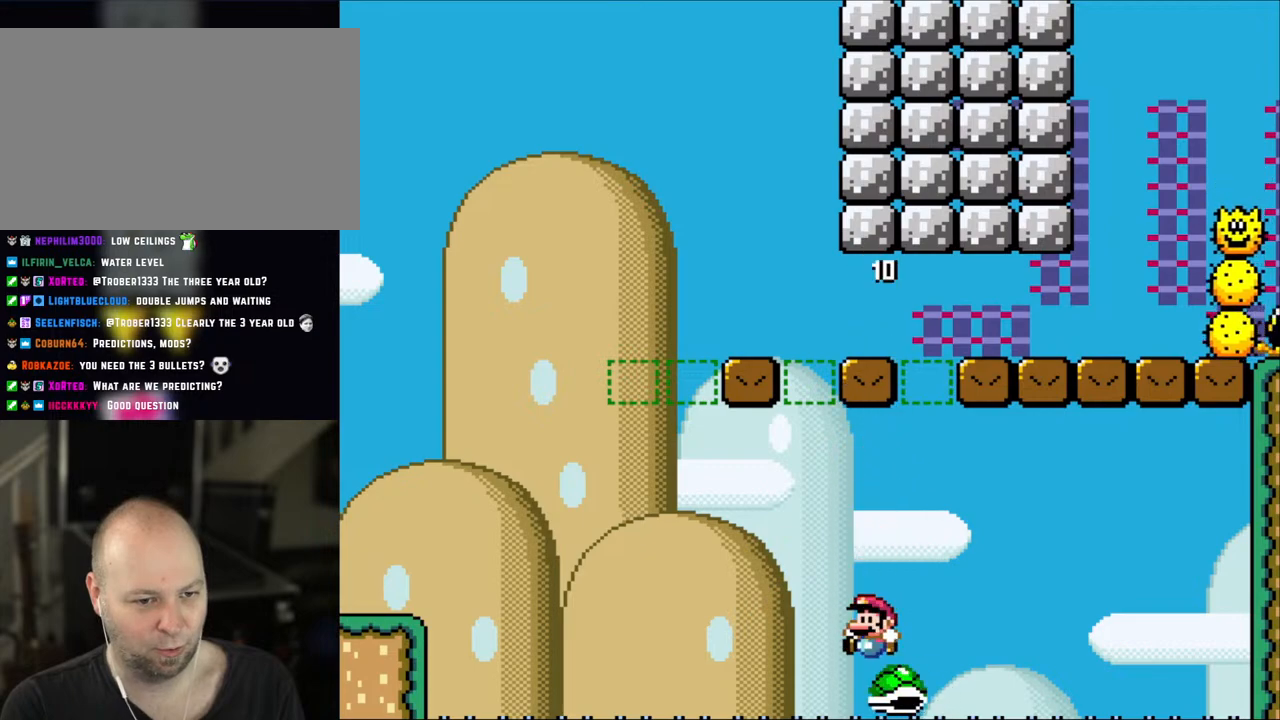
{"buttons": ["Y", "DPAD_LEFT"], "events": [[17, "DPAD_RIGHT", "down"], [100, "DPAD_LEFT", "down"], [100, "DPAD_RIGHT", "up"], [317, "B", "up"]]}
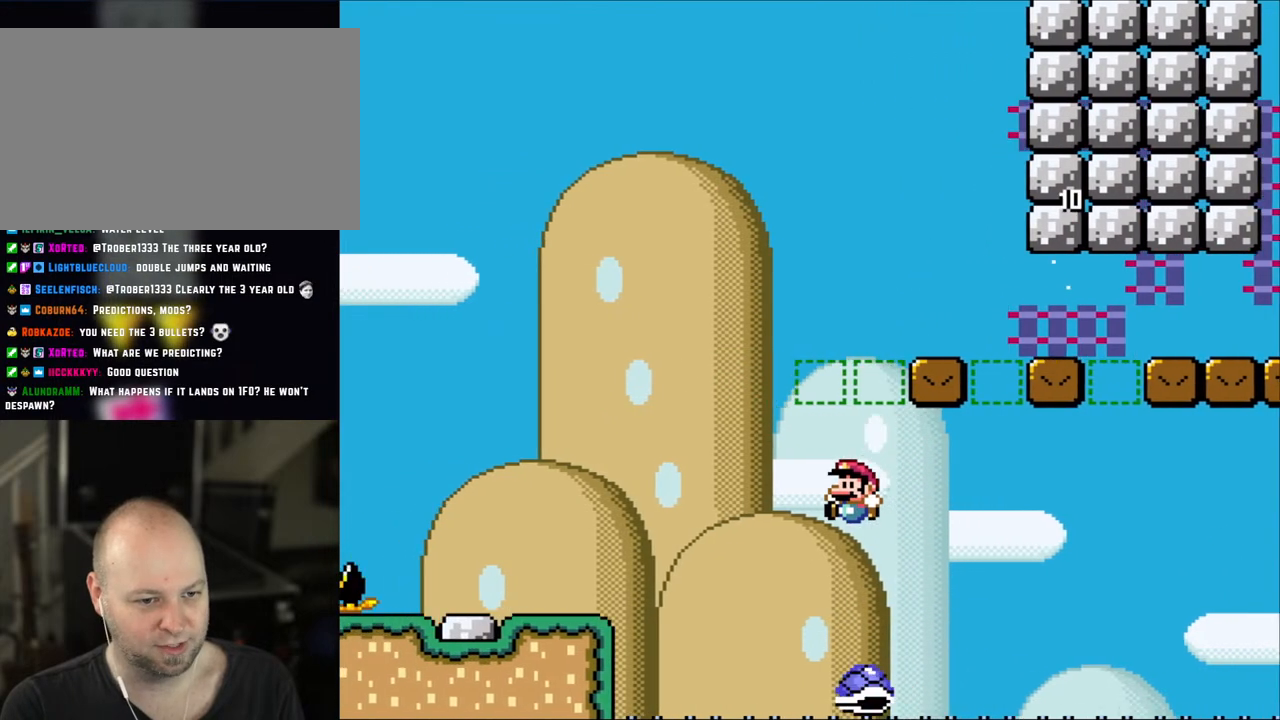
{"buttons": ["B", "Y", "DPAD_LEFT"], "events": [[100, "B", "down"], [100, "DPAD_LEFT", "up"], [133, "DPAD_RIGHT", "down"], [233, "DPAD_LEFT", "down"], [233, "DPAD_RIGHT", "up"]]}
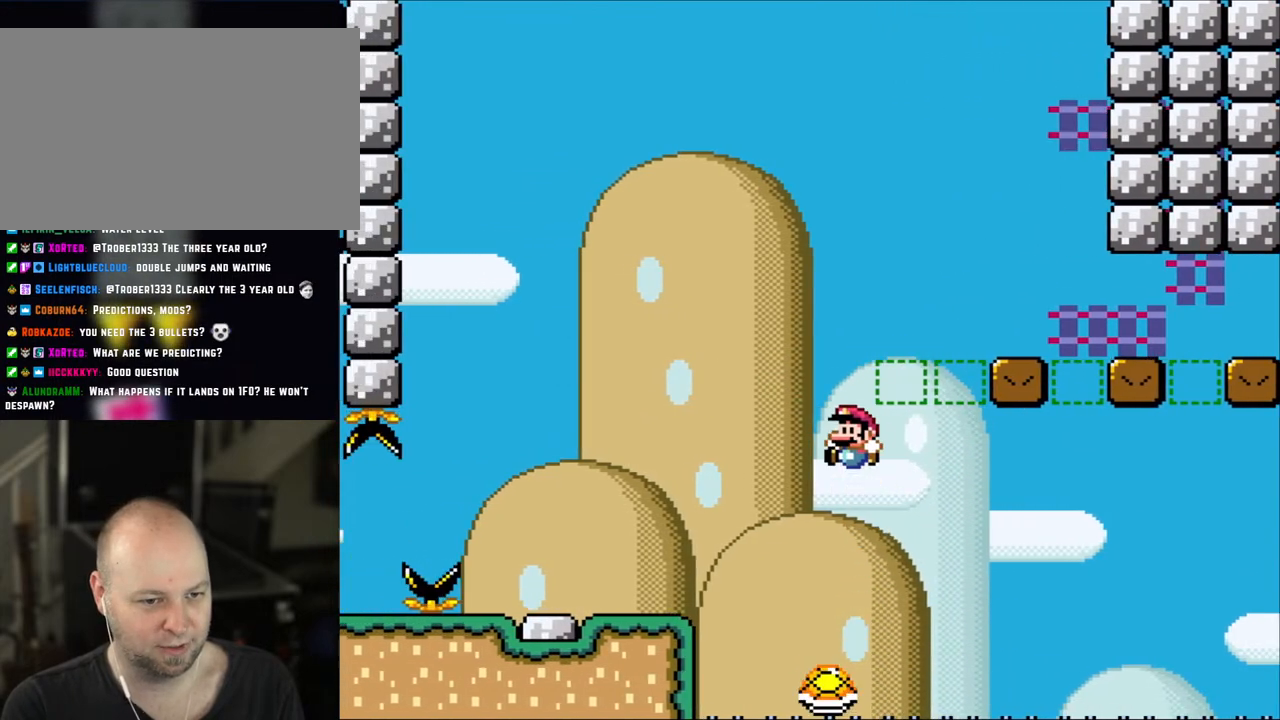
{"buttons": ["Y", "DPAD_UP", "DPAD_RIGHT"]}
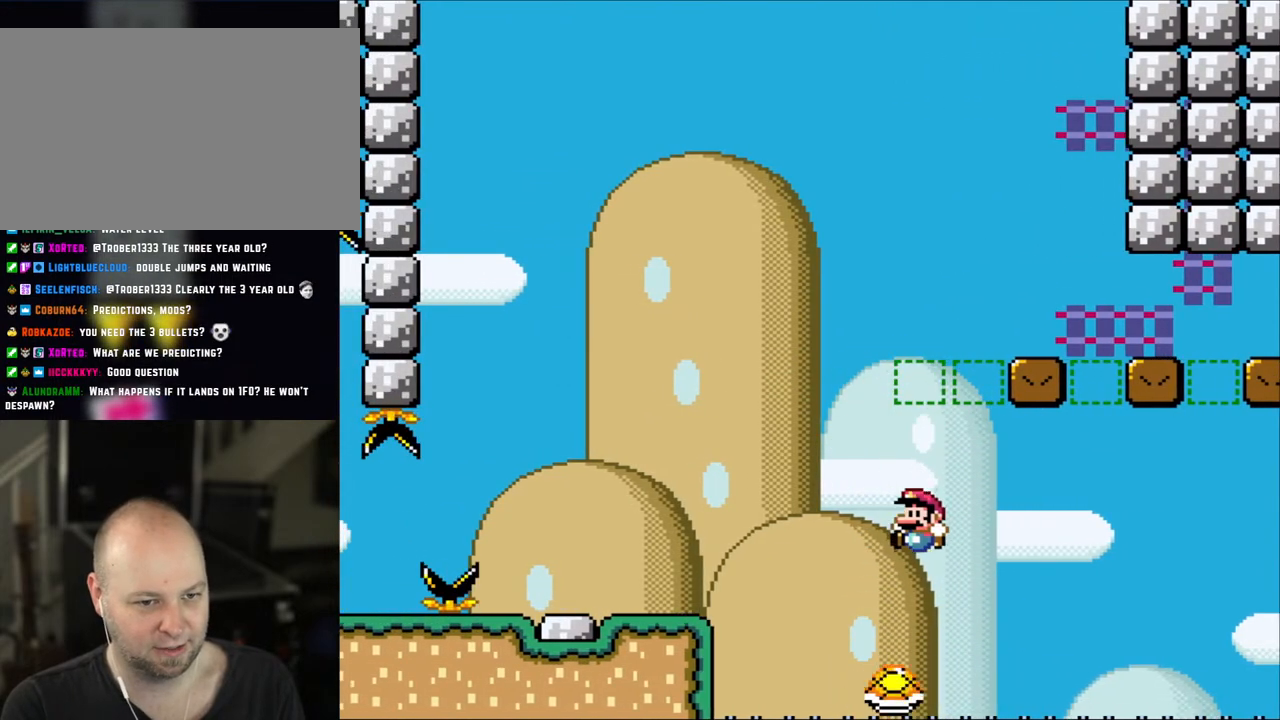
{"buttons": ["B", "Y", "DPAD_RIGHT"]}
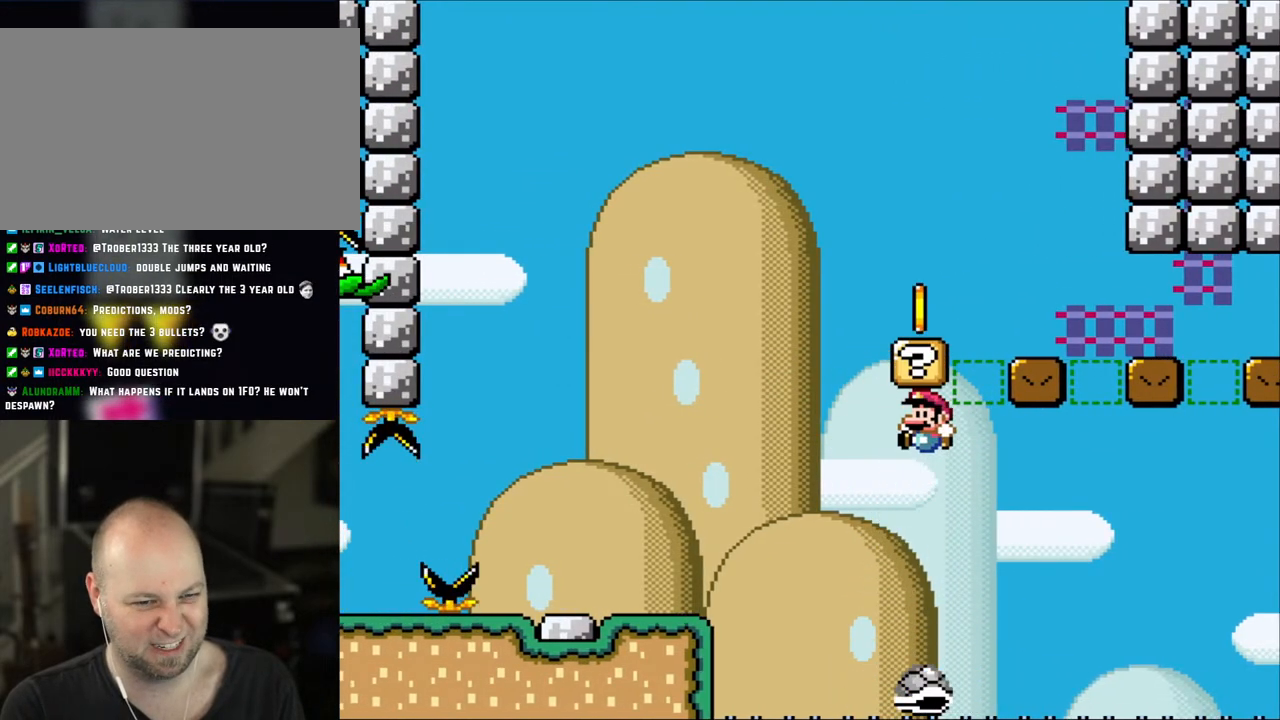
{"buttons": ["B", "Y", "DPAD_LEFT"], "events": [[50, "DPAD_RIGHT", "up"], [83, "DPAD_LEFT", "down"], [317, "DPAD_LEFT", "up"], [333, "DPAD_RIGHT", "down"], [383, "DPAD_RIGHT", "up"], [417, "DPAD_LEFT", "down"]]}
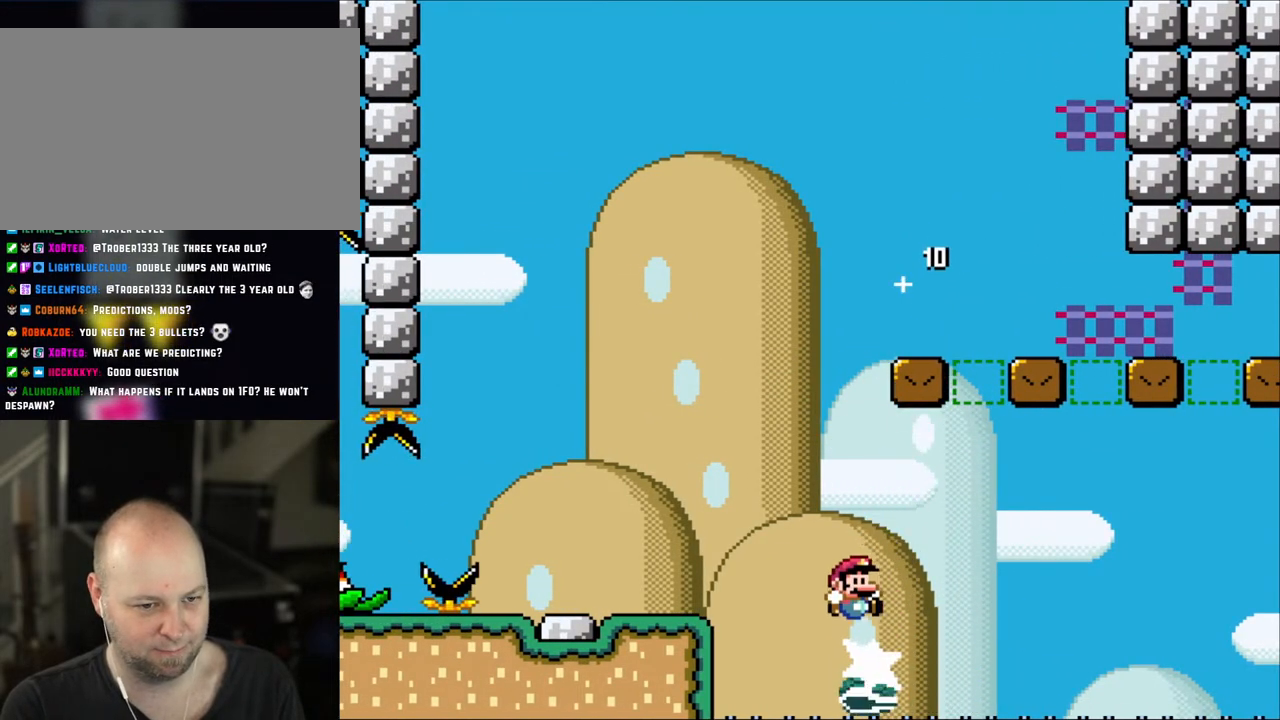
{"buttons": ["B", "Y", "DPAD_LEFT"], "events": [[83, "DPAD_LEFT", "up"], [117, "DPAD_RIGHT", "down"], [150, "DPAD_RIGHT", "up"], [183, "DPAD_LEFT", "down"], [300, "B", "up"], [417, "B", "down"]]}
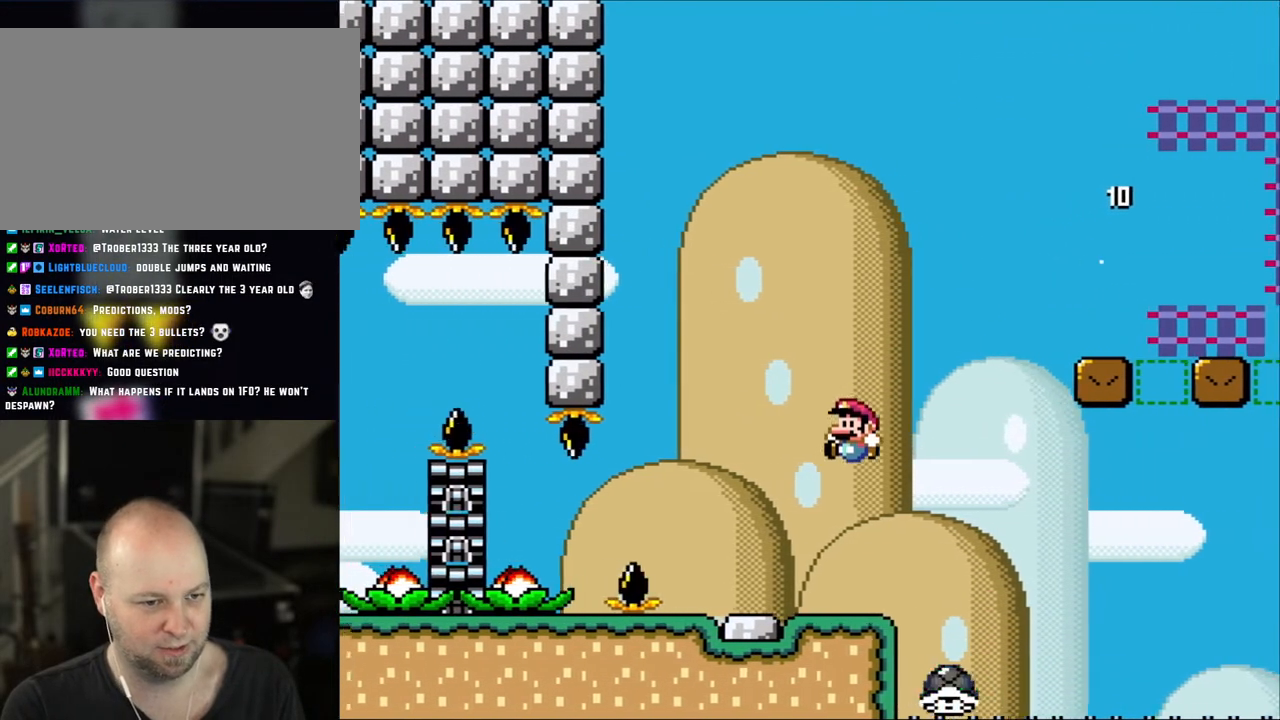
{"buttons": ["Y"], "events": [[183, "DPAD_LEFT", "up"], [217, "DPAD_RIGHT", "down"], [250, "B", "up"], [383, "DPAD_RIGHT", "up"]]}
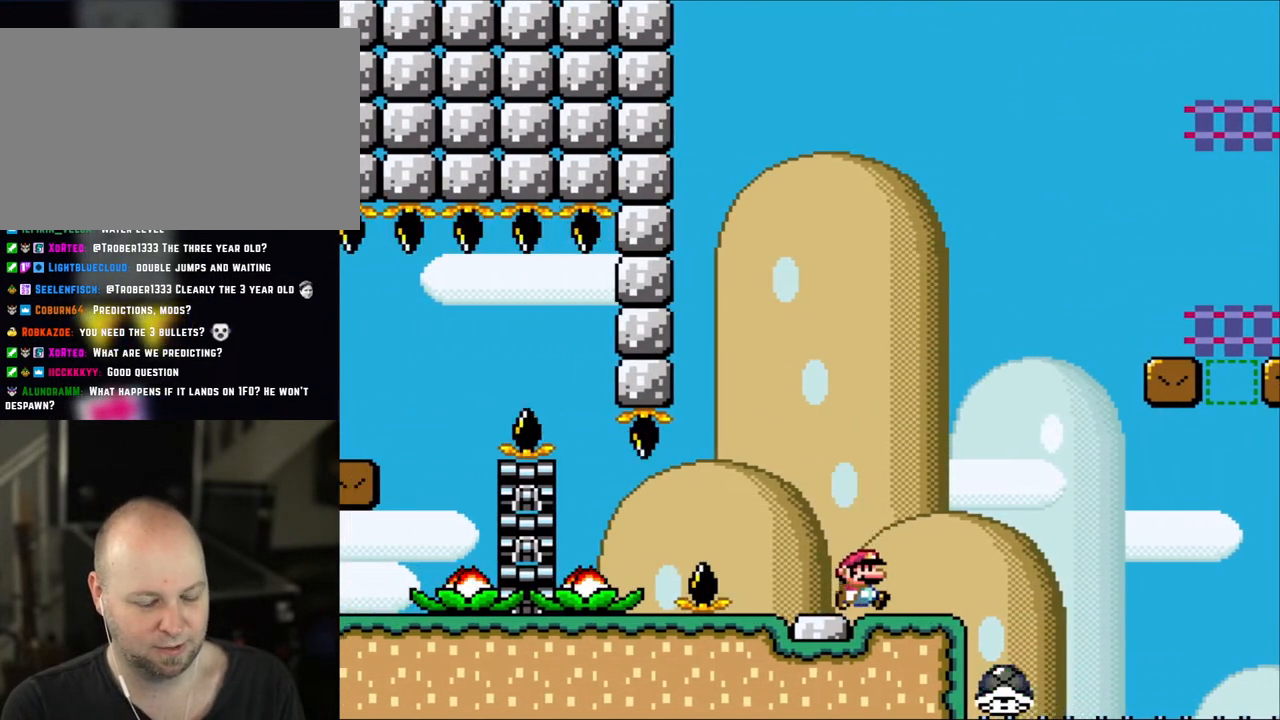
{"buttons": ["Y"], "events": [[100, "DPAD_RIGHT", "down"], [167, "DPAD_RIGHT", "up"]]}
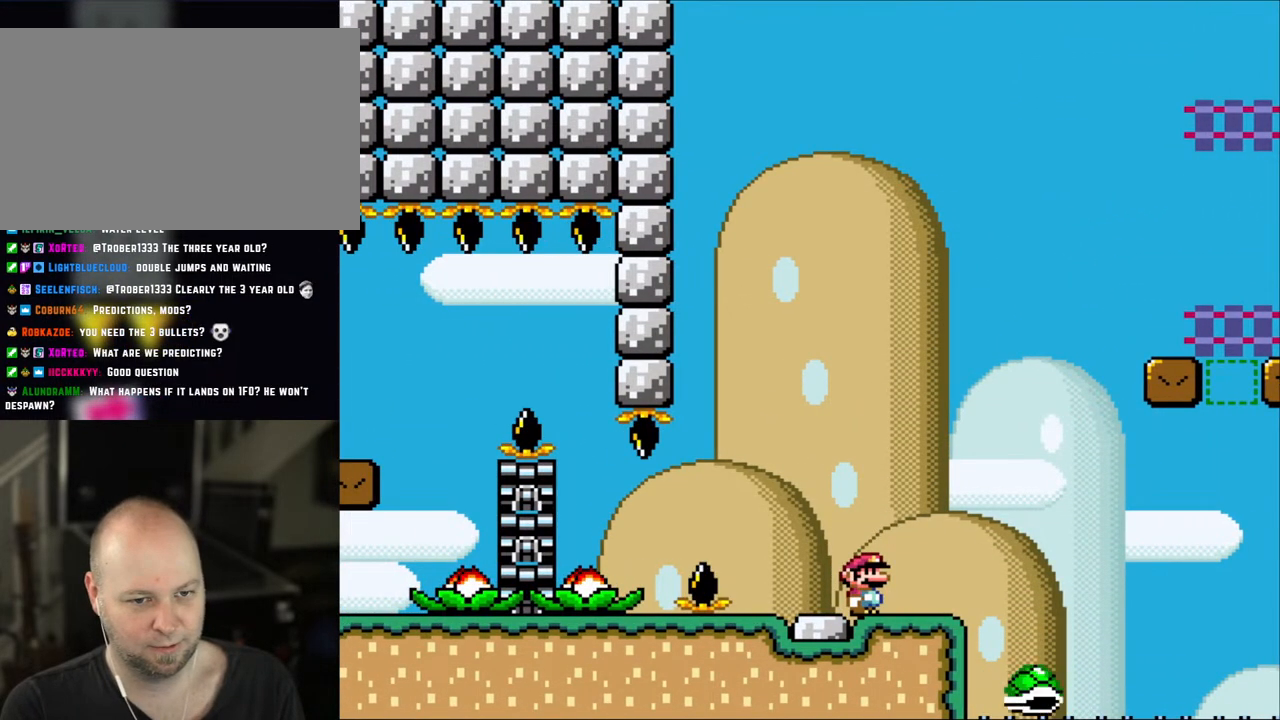
{"buttons": ["Y"], "events": []}
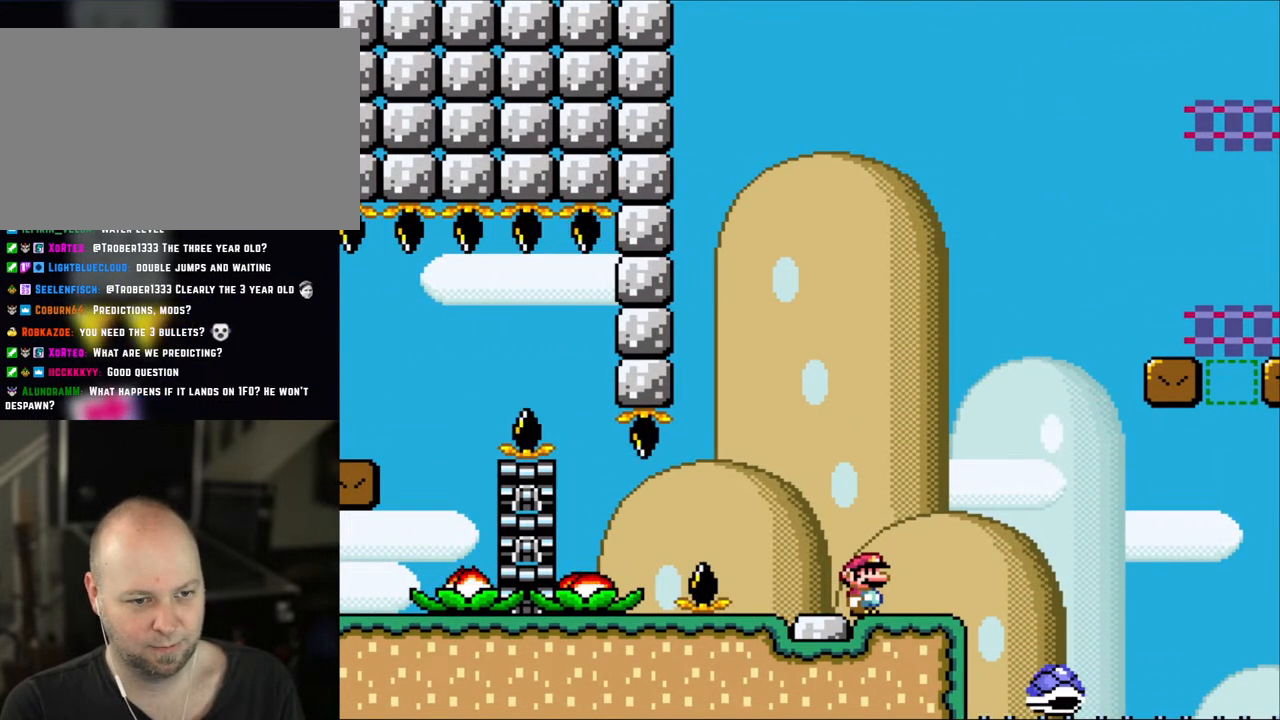
{"buttons": ["Y"], "events": []}
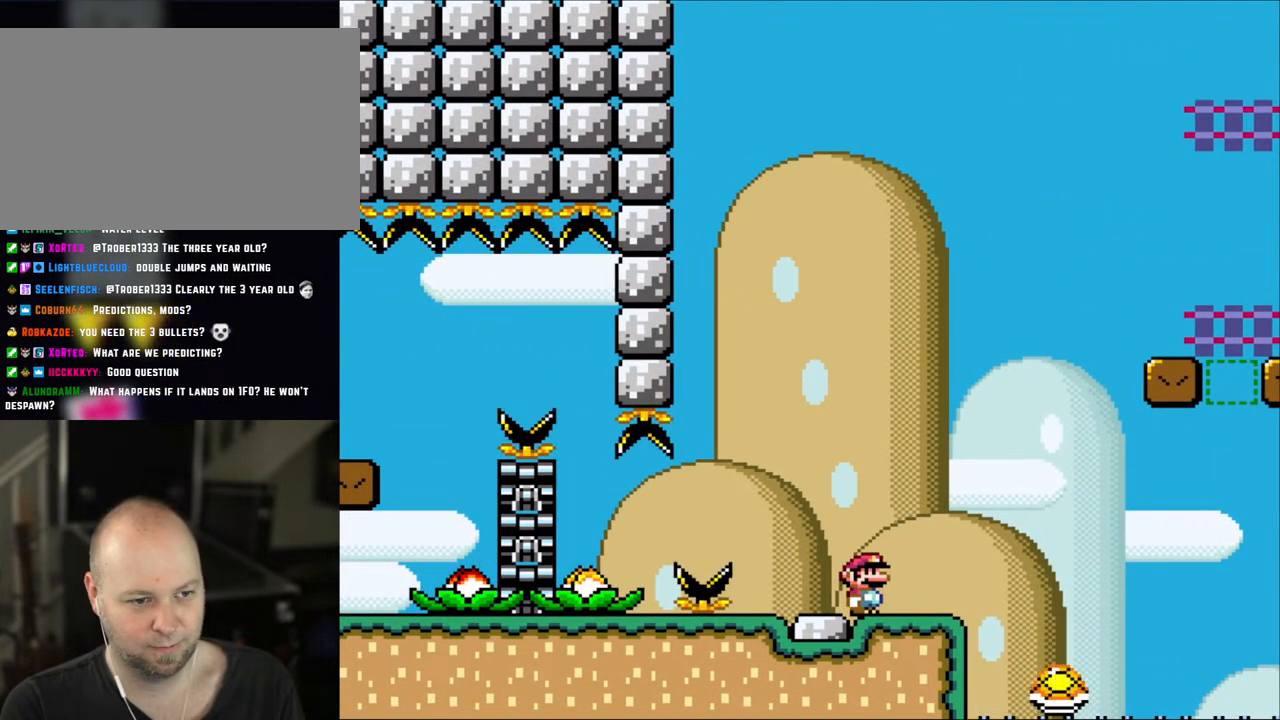
{"buttons": ["Y"], "events": []}
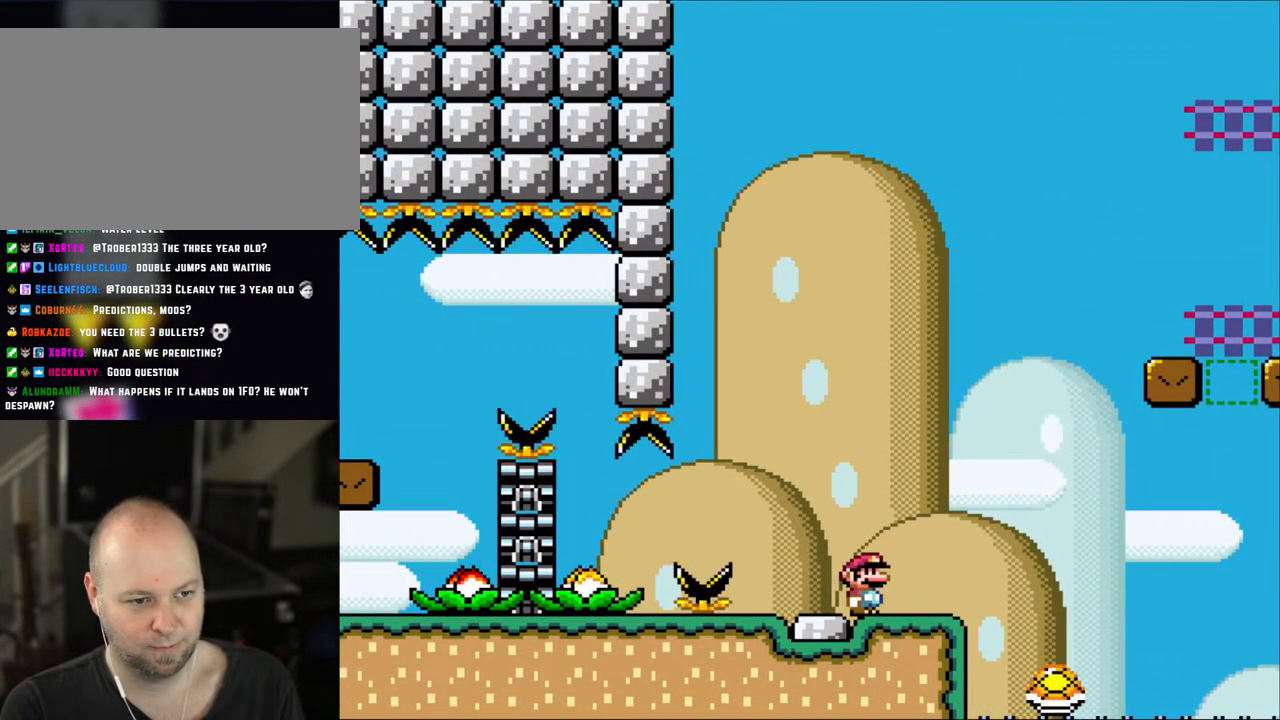
{"buttons": ["Y"], "events": []}
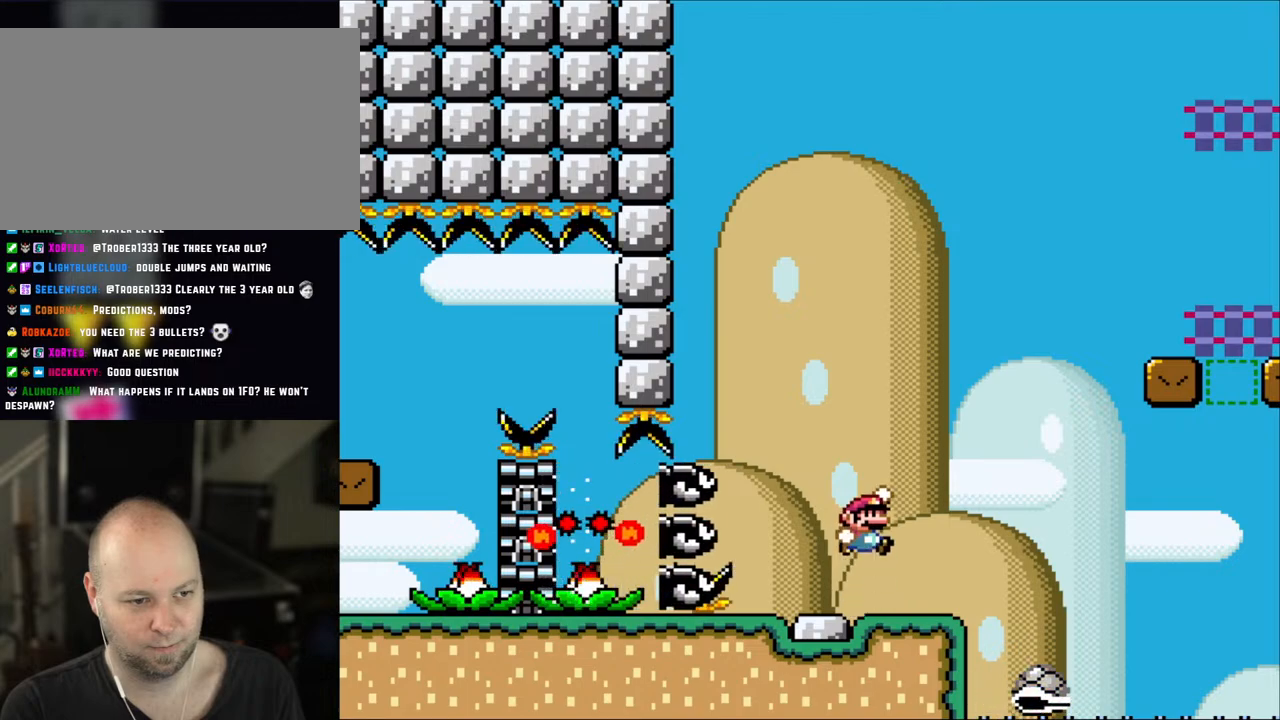
{"buttons": ["B", "Y", "DPAD_RIGHT"], "events": [[50, "B", "down"], [433, "DPAD_RIGHT", "down"]]}
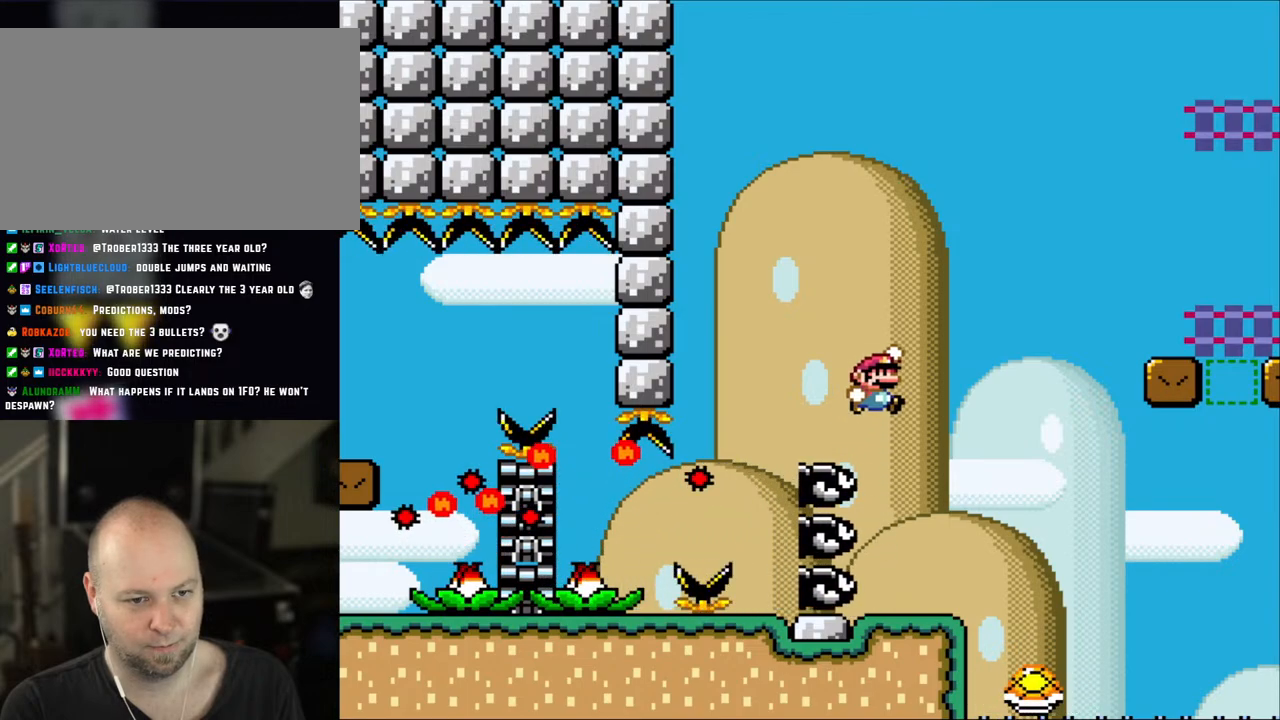
{"buttons": ["B", "Y", "DPAD_RIGHT"], "events": [[17, "B", "up"], [83, "DPAD_RIGHT", "up"], [183, "B", "down"], [217, "DPAD_RIGHT", "down"]]}